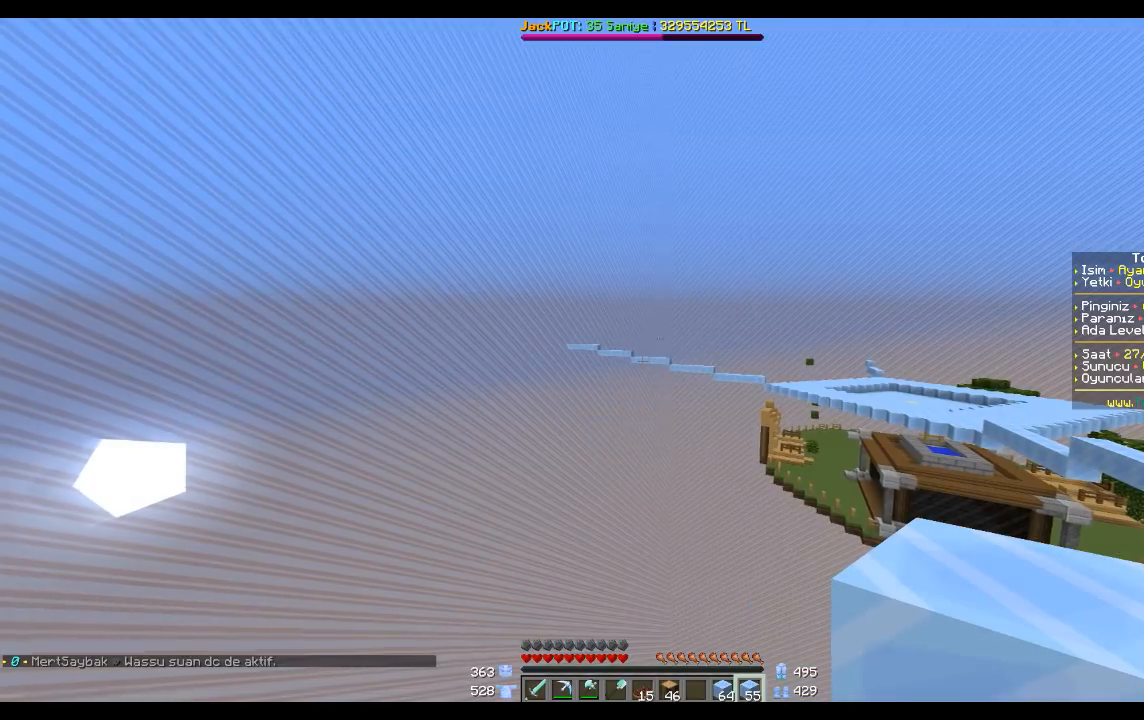
Gameplay with keyboard and mouse; each line is a JSON object with the keys and mouse buttons held at the frame after it. "events" lists presses ("down") and releases ("up") of "a", "d", "s", "space", "w", "mouse_left" and "mouse_right" between this image and that frame as [ms after this image, input, new state], when the widget could be followed in between. "mouse_left", "mouse_right" = the "left", "right" buttons of the "mouse" list. No other keys are recorded. Fast repeated clicks can show as one long hold. Mouse movement is not recorded.
{"keys": [], "mouse": [], "events": []}
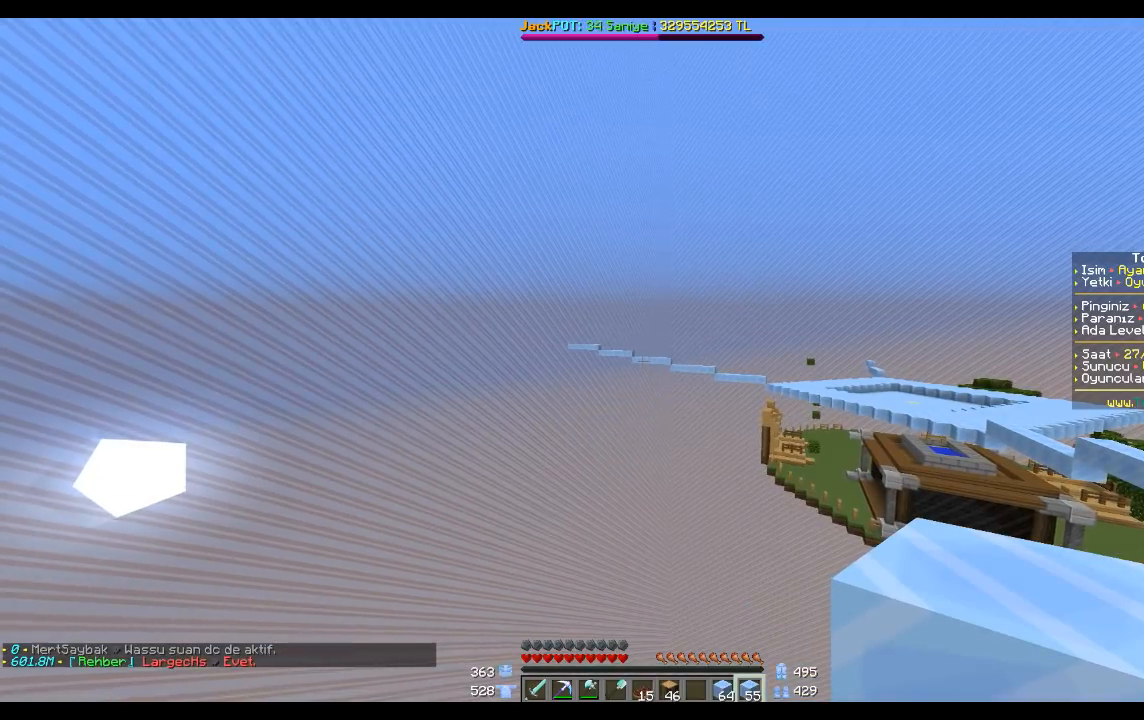
{"keys": [], "mouse": [], "events": [[67, "mouse_left", "down"], [167, "mouse_left", "up"]]}
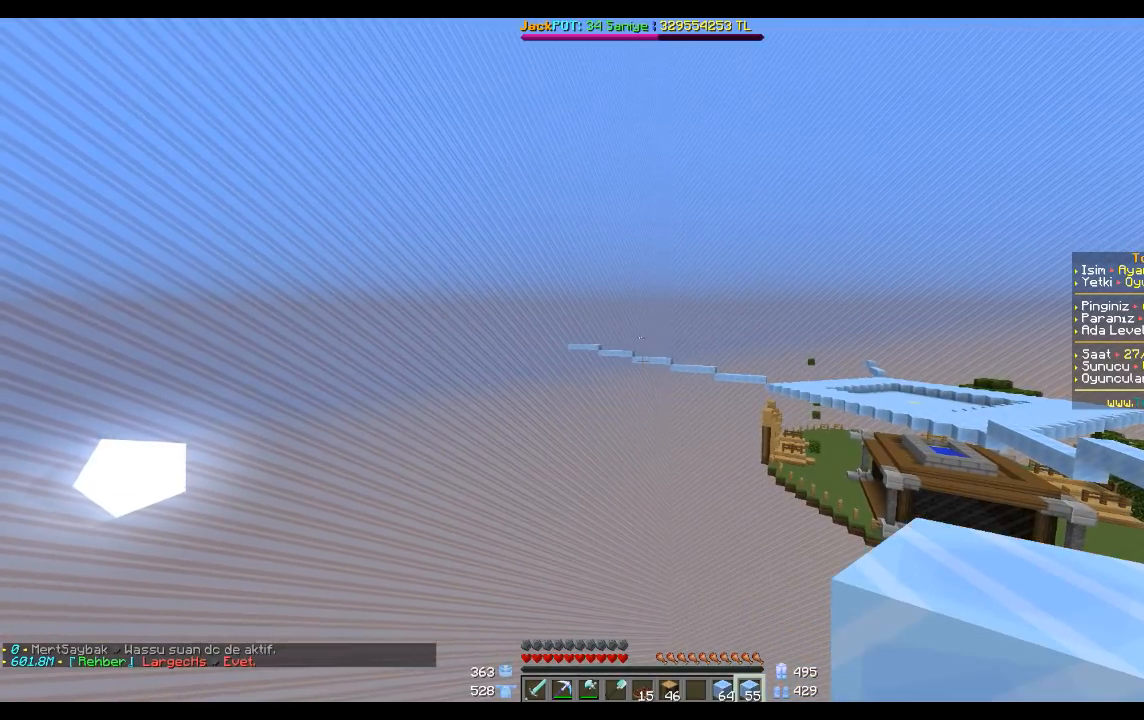
{"keys": [], "mouse": [], "events": []}
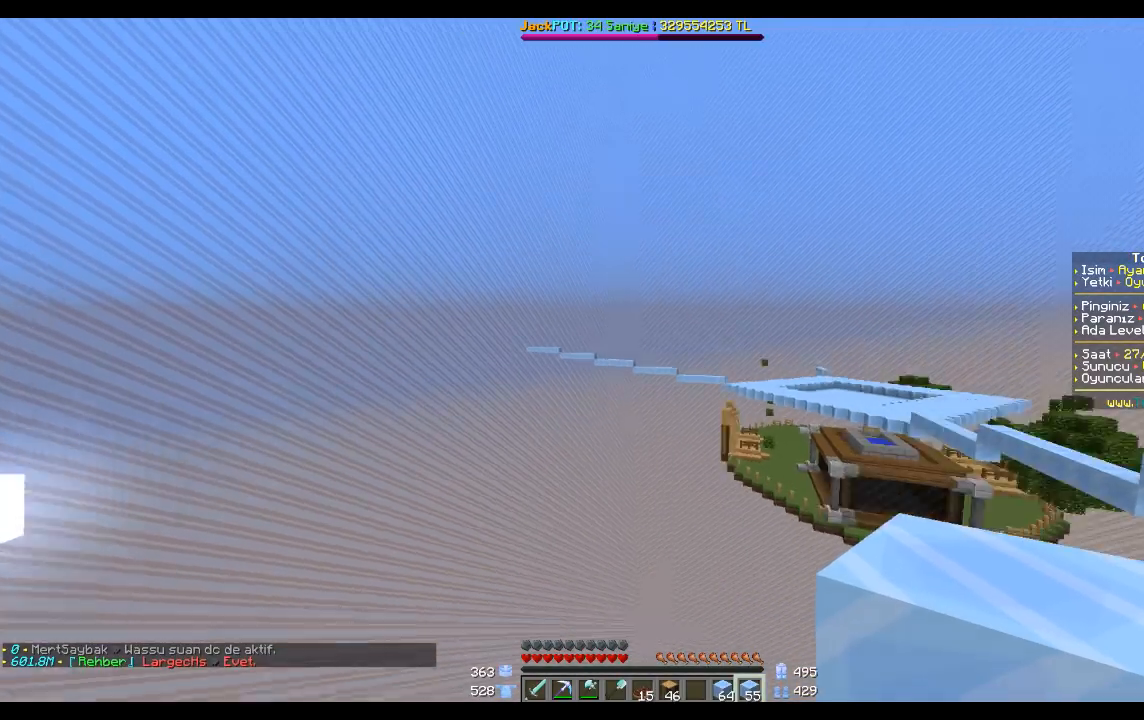
{"keys": [], "mouse": [], "events": []}
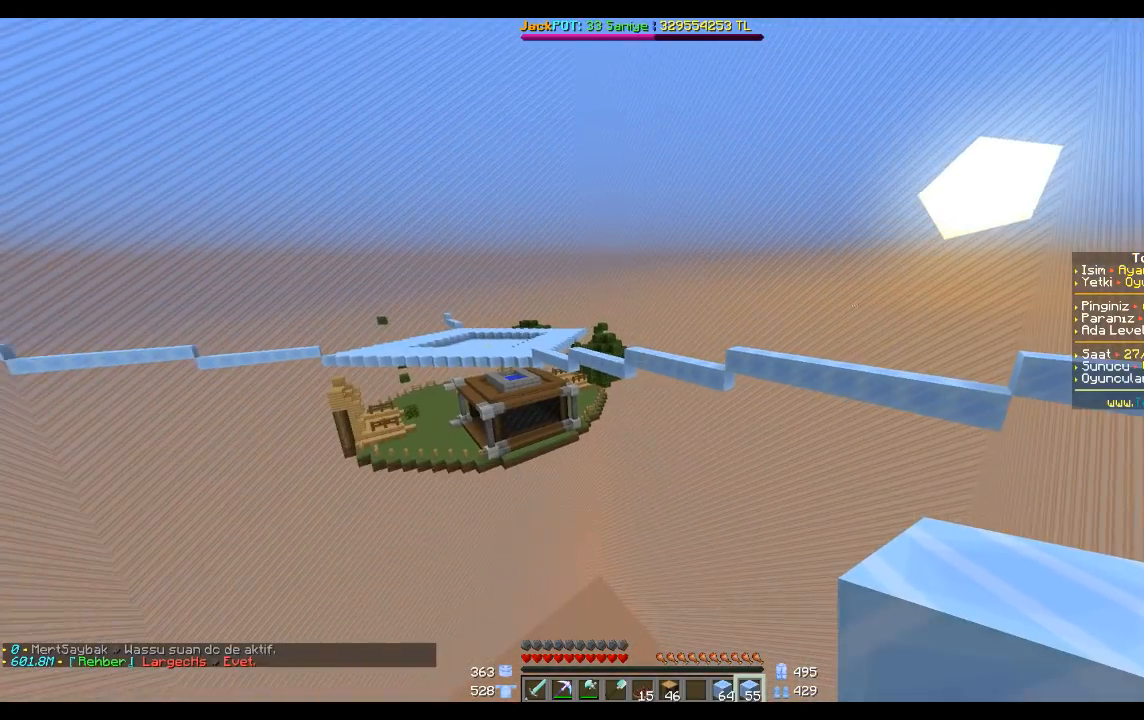
{"keys": [], "mouse": [], "events": []}
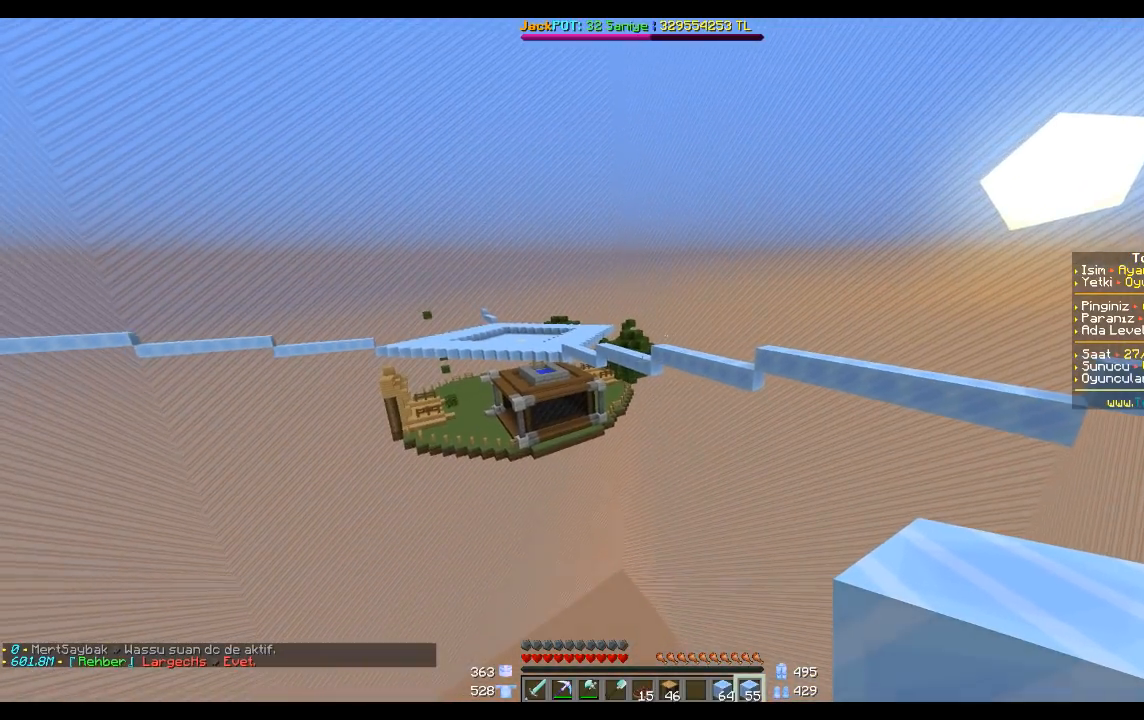
{"keys": [], "mouse": [], "events": [[267, "mouse_left", "down"], [400, "mouse_left", "up"]]}
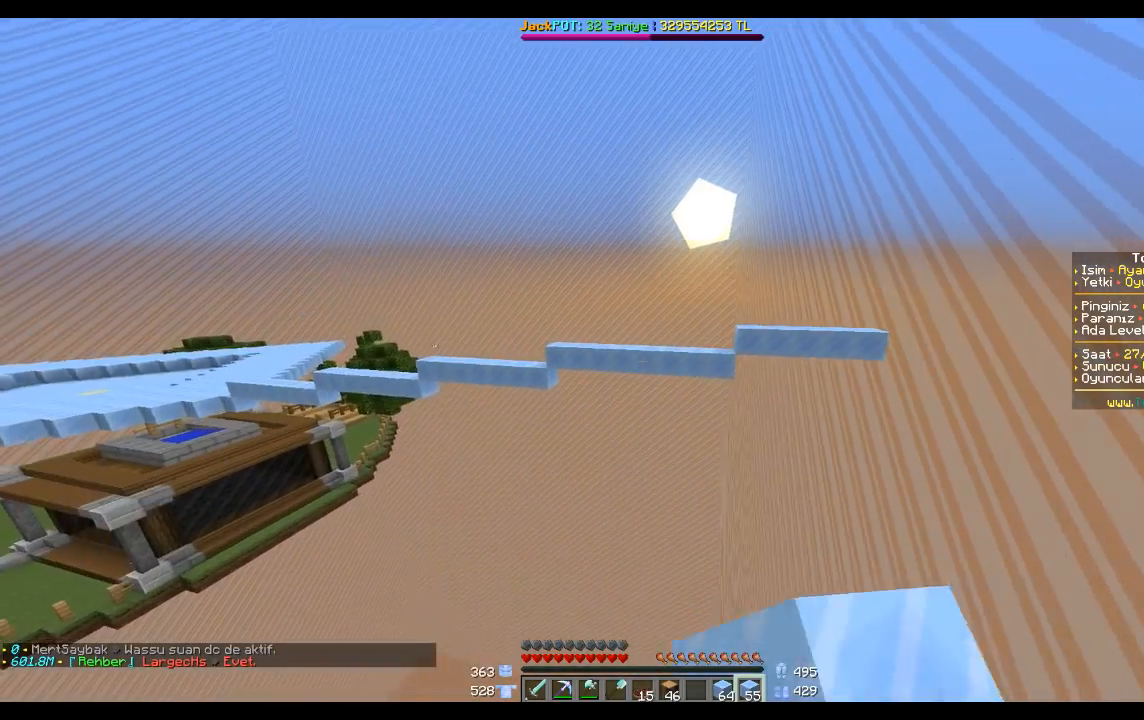
{"keys": ["w"], "mouse": [], "events": [[100, "mouse_left", "down"], [201, "mouse_left", "up"], [301, "mouse_left", "down"], [301, "w", "down"], [434, "mouse_left", "up"]]}
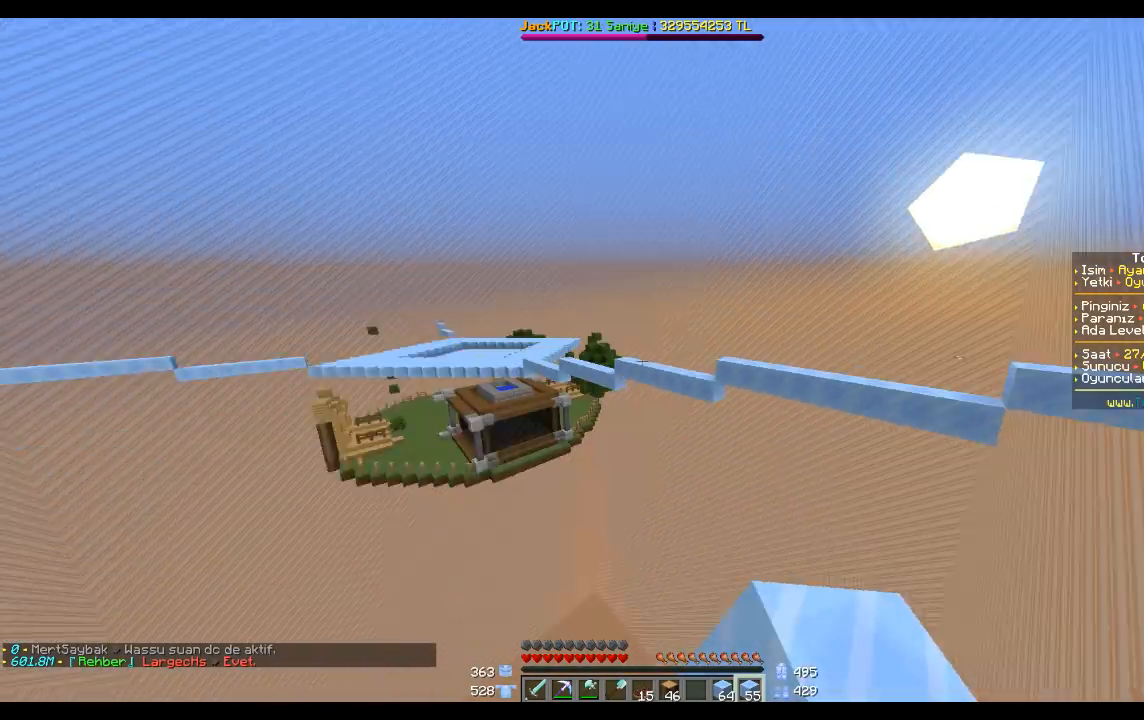
{"keys": ["a", "w"], "mouse": [], "events": [[500, "a", "down"]]}
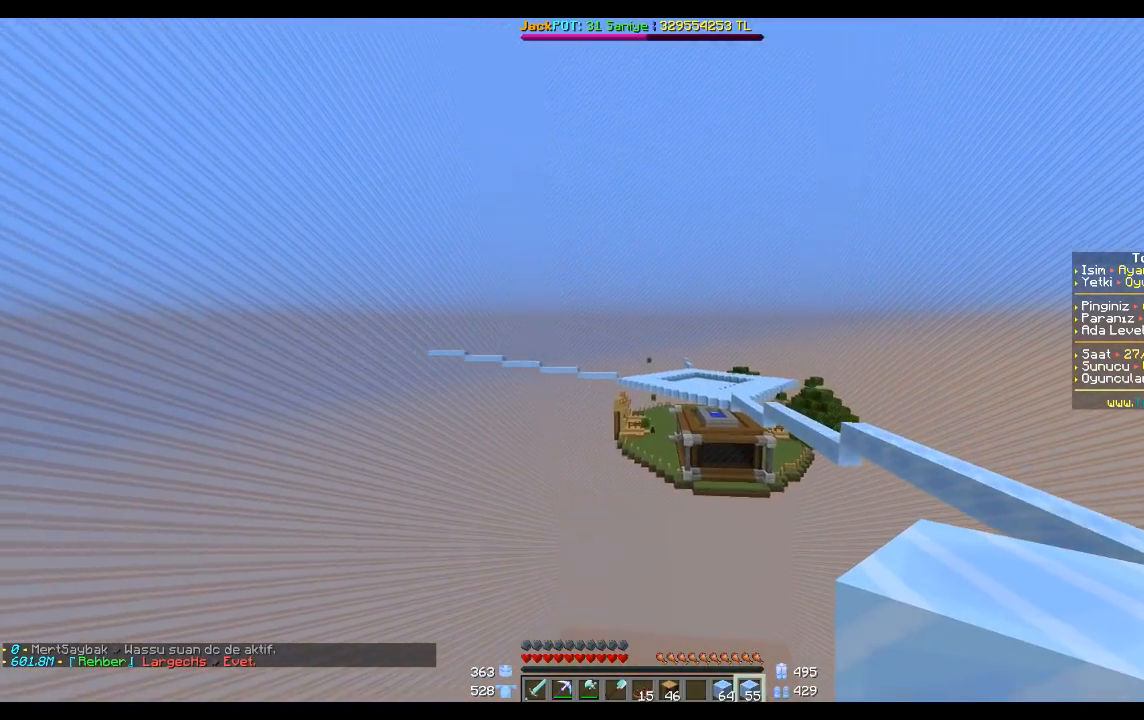
{"keys": ["a", "w"], "mouse": [], "events": []}
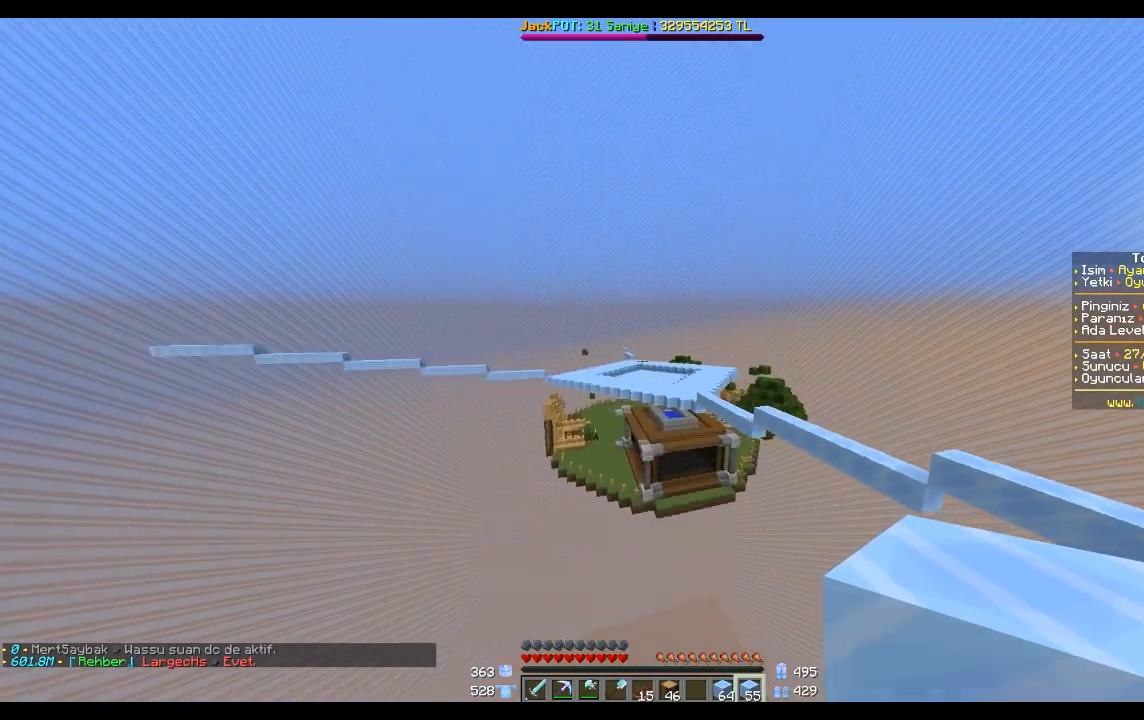
{"keys": ["a", "w"], "mouse": [], "events": []}
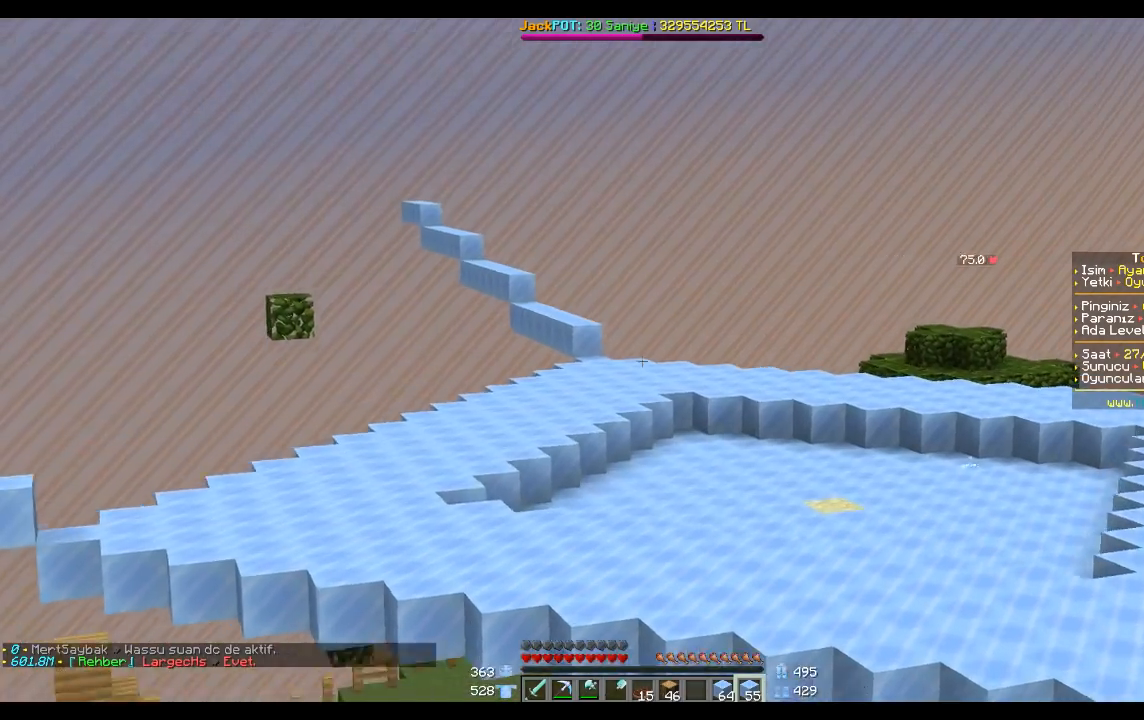
{"keys": ["a", "w"], "mouse": [], "events": [[200, "a", "up"], [200, "w", "up"], [434, "a", "down"], [500, "w", "down"]]}
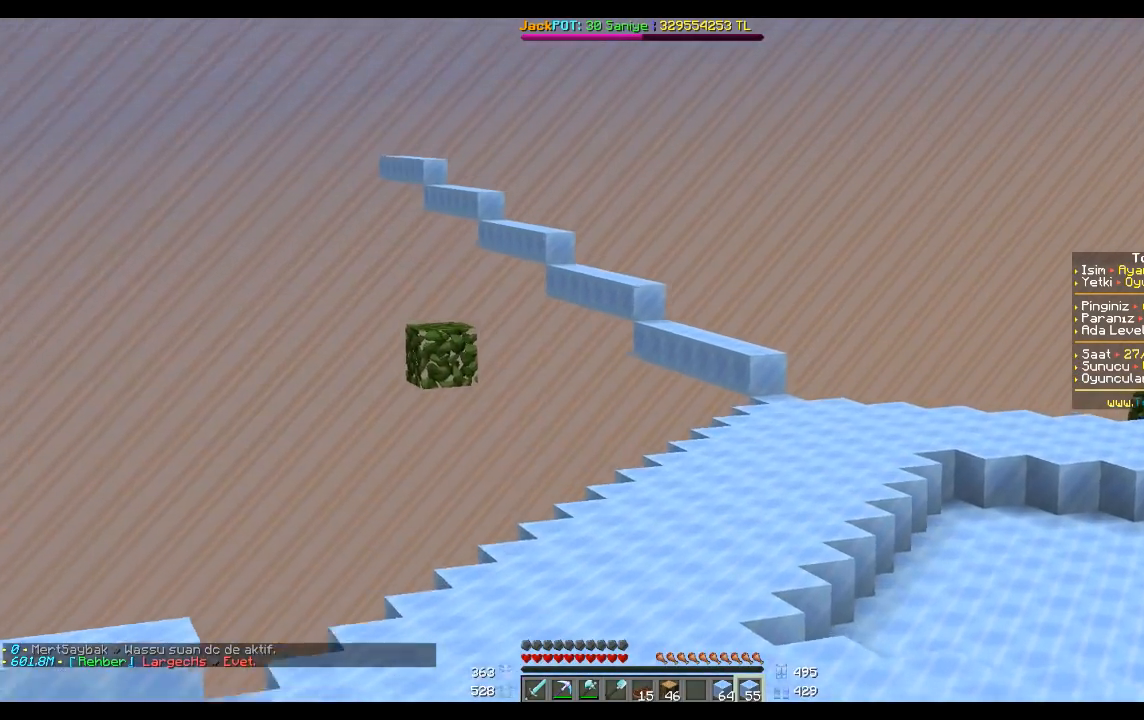
{"keys": [], "mouse": [], "events": [[67, "a", "up"], [67, "w", "up"]]}
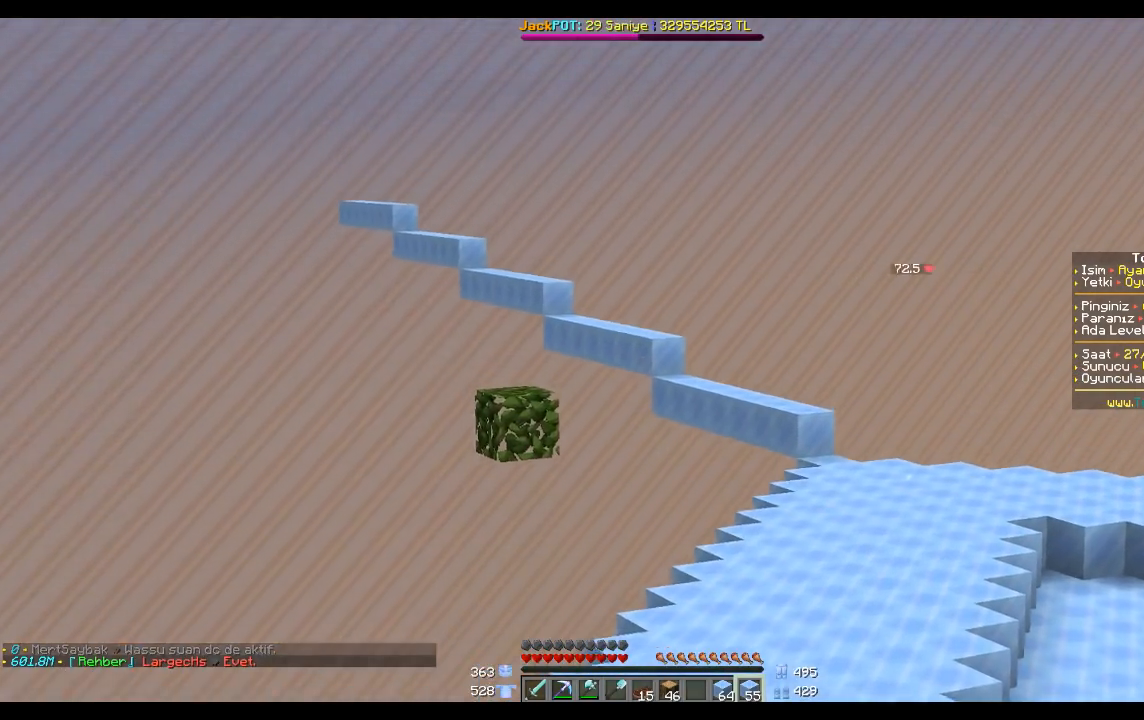
{"keys": ["a", "w"], "mouse": [], "events": [[500, "a", "down"], [500, "w", "down"]]}
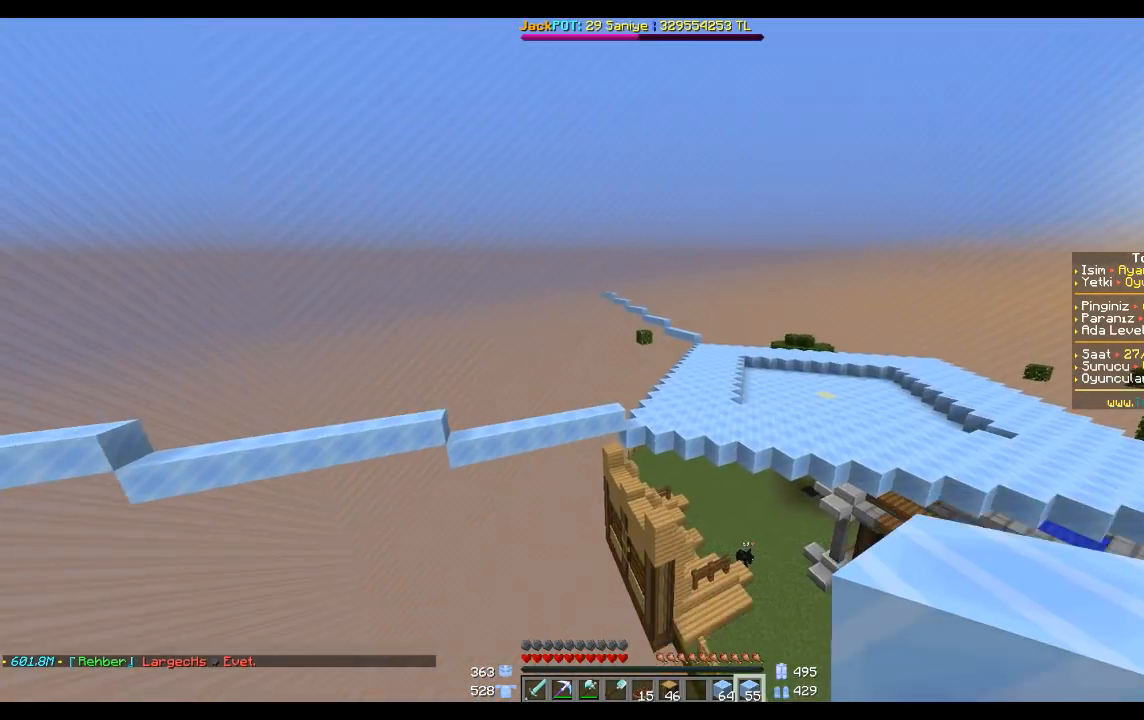
{"keys": ["w"], "mouse": [], "events": [[101, "a", "up"], [167, "w", "up"], [301, "w", "down"]]}
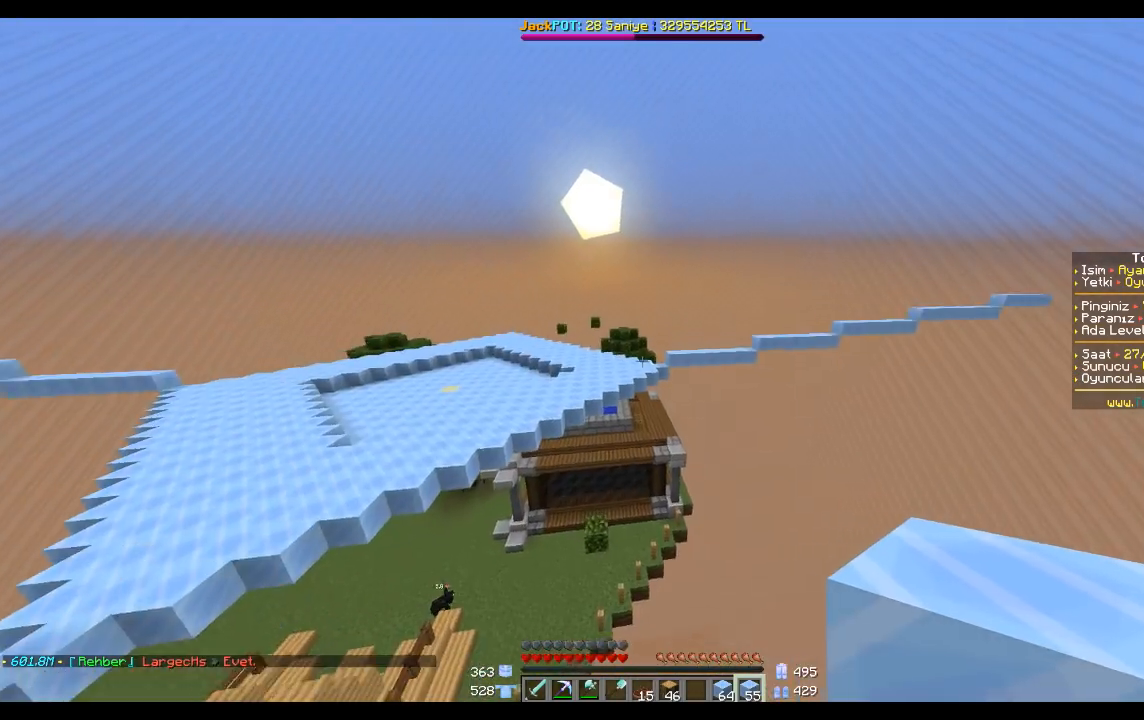
{"keys": ["w"], "mouse": [], "events": [[67, "mouse_left", "down"], [167, "mouse_left", "up"], [267, "mouse_left", "down"], [367, "mouse_left", "up"]]}
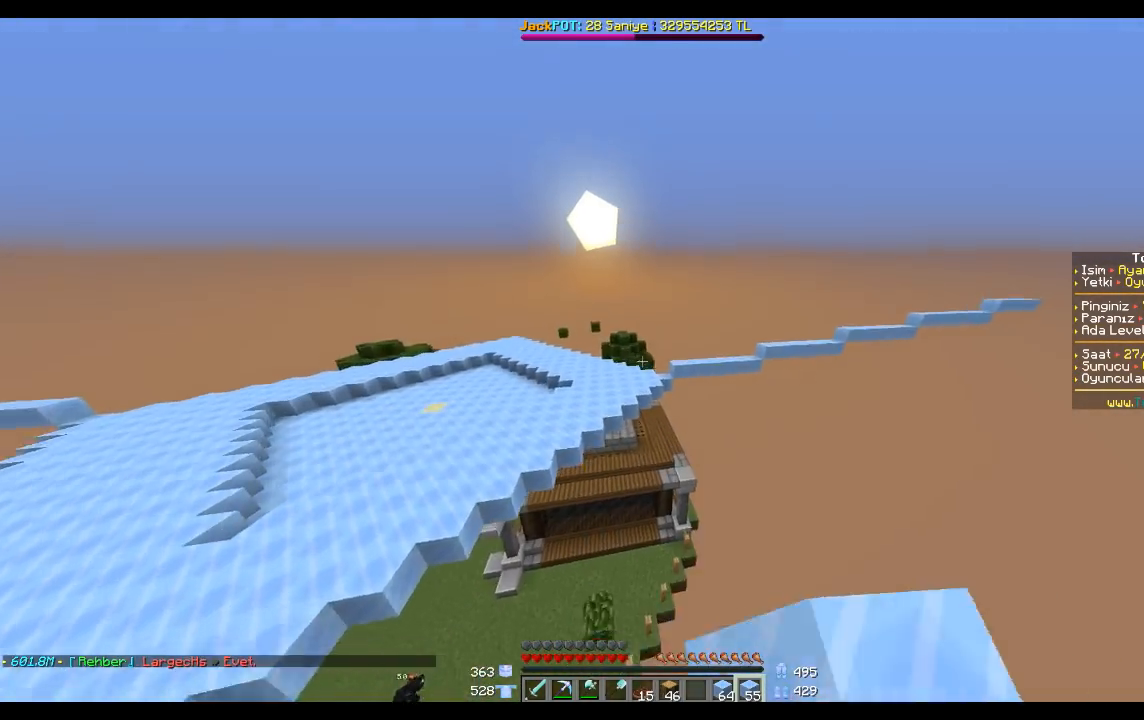
{"keys": [], "mouse": [], "events": [[167, "w", "up"]]}
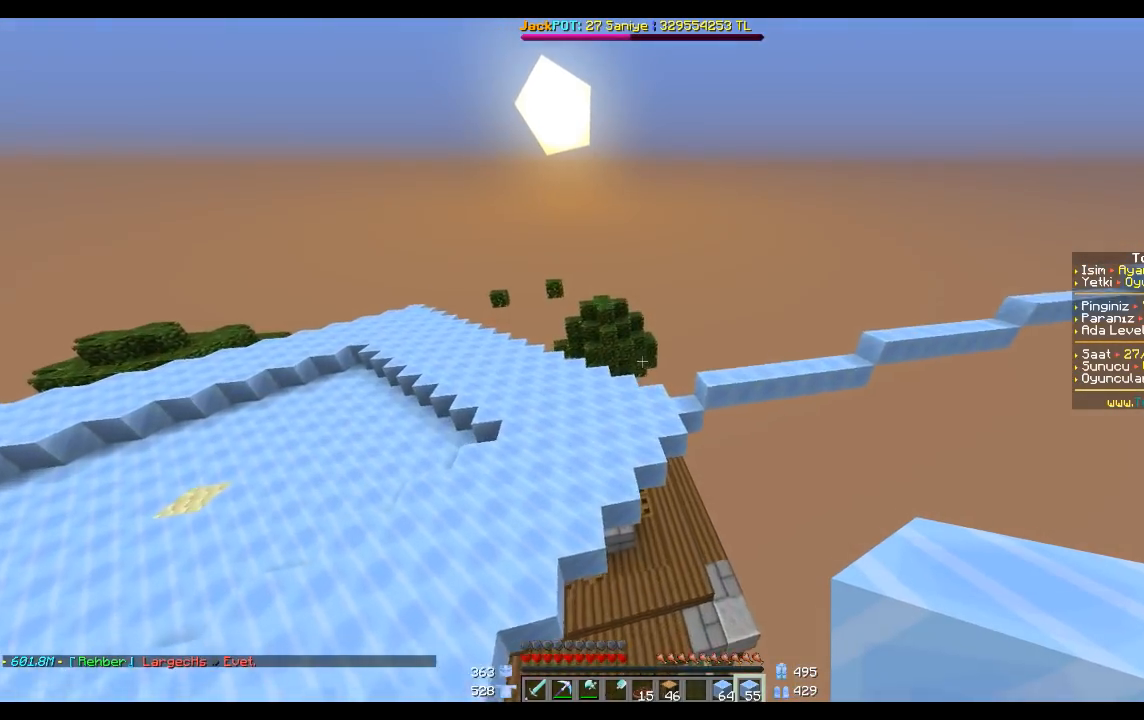
{"keys": [], "mouse": [], "events": []}
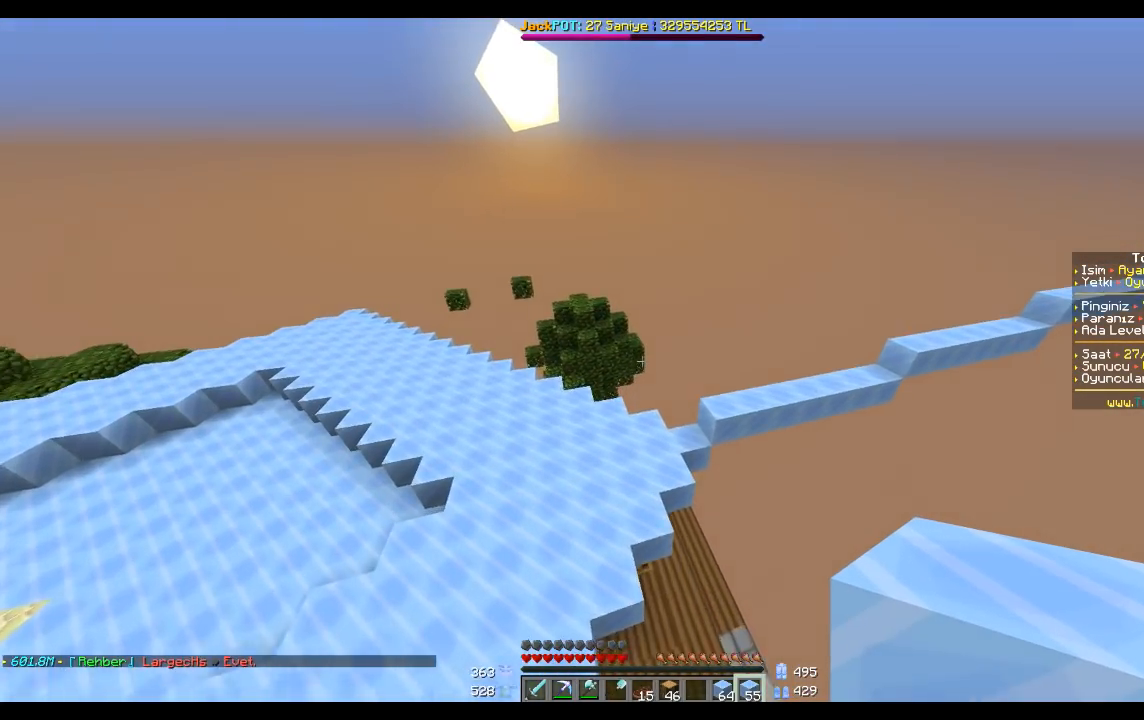
{"keys": [], "mouse": [], "events": []}
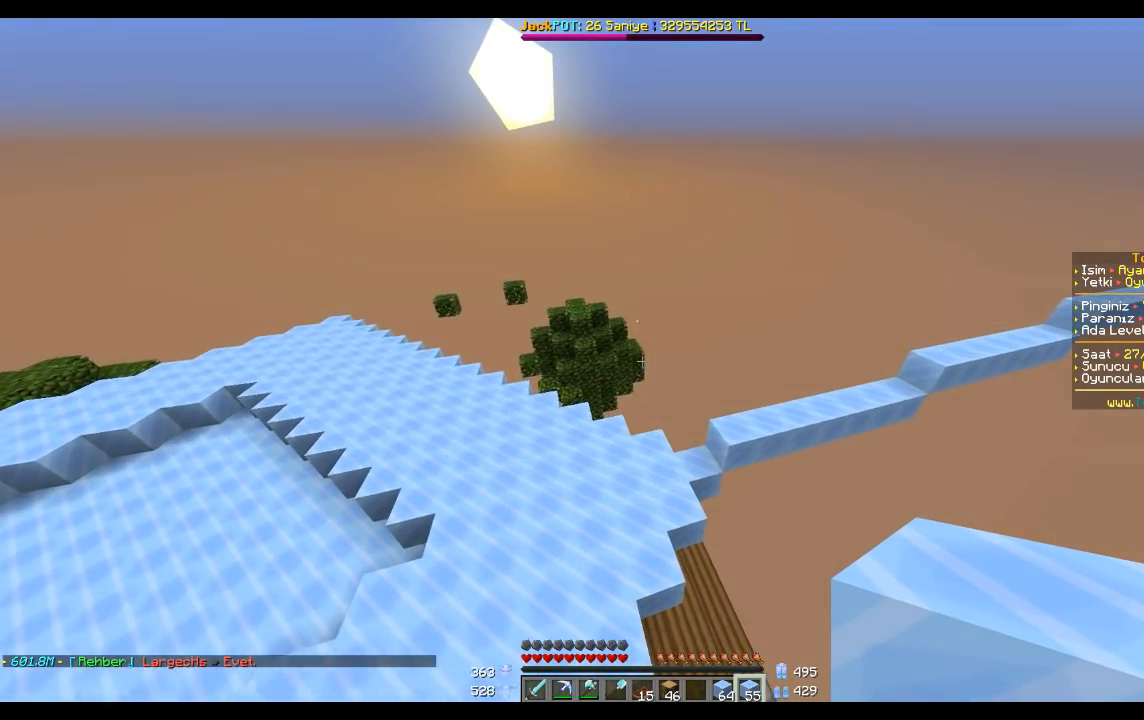
{"keys": [], "mouse": [], "events": []}
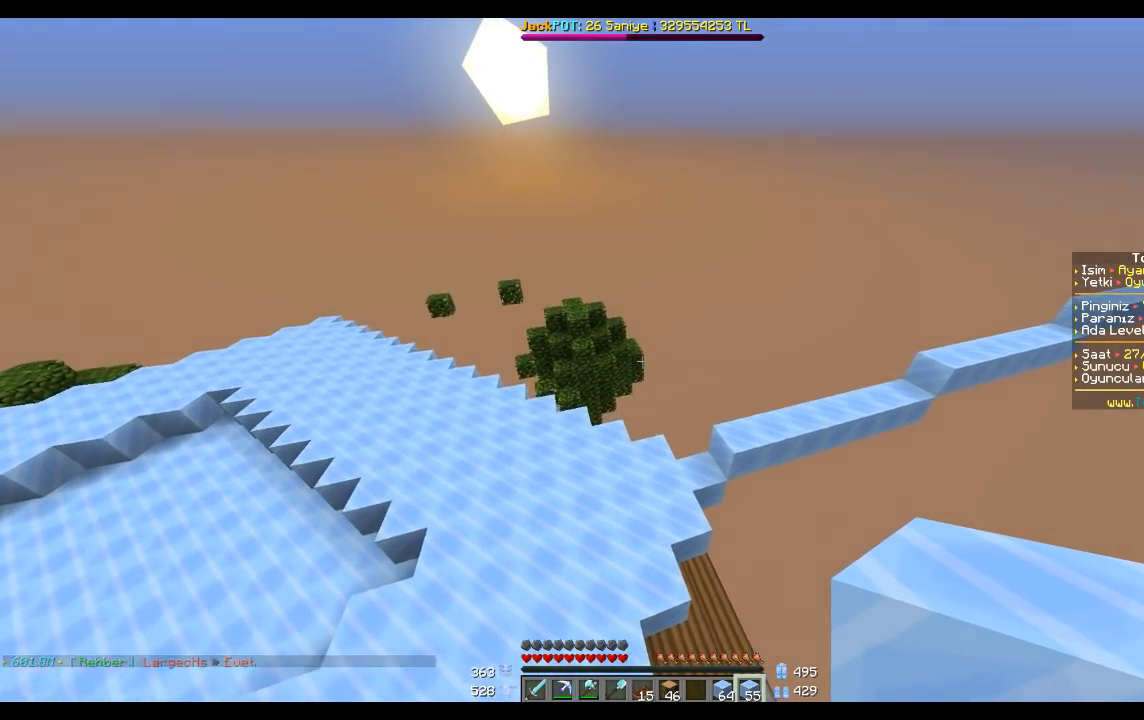
{"keys": [], "mouse": [], "events": []}
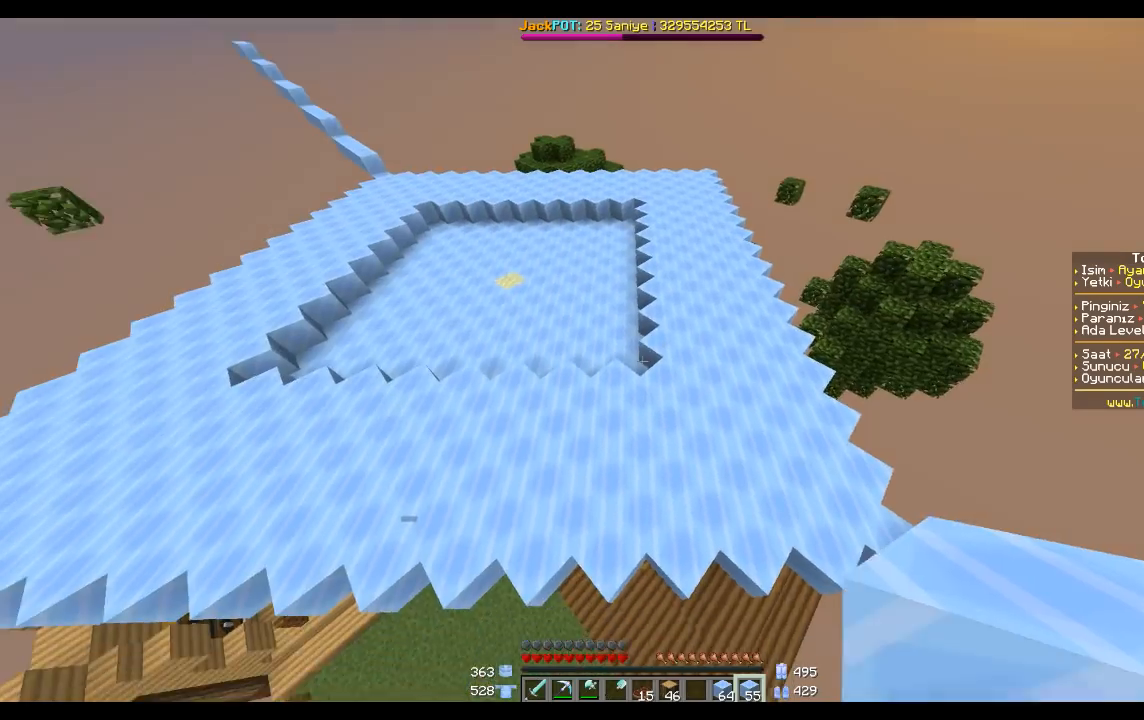
{"keys": [], "mouse": [], "events": []}
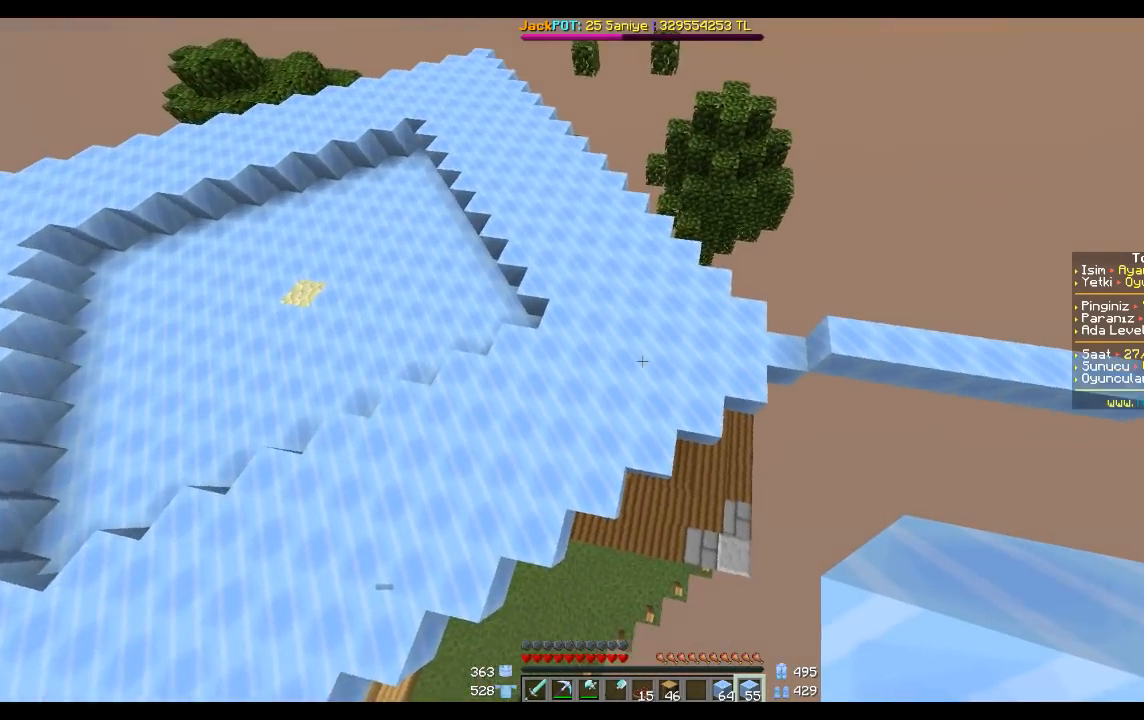
{"keys": [], "mouse": [], "events": [[67, "w", "down"], [401, "w", "up"]]}
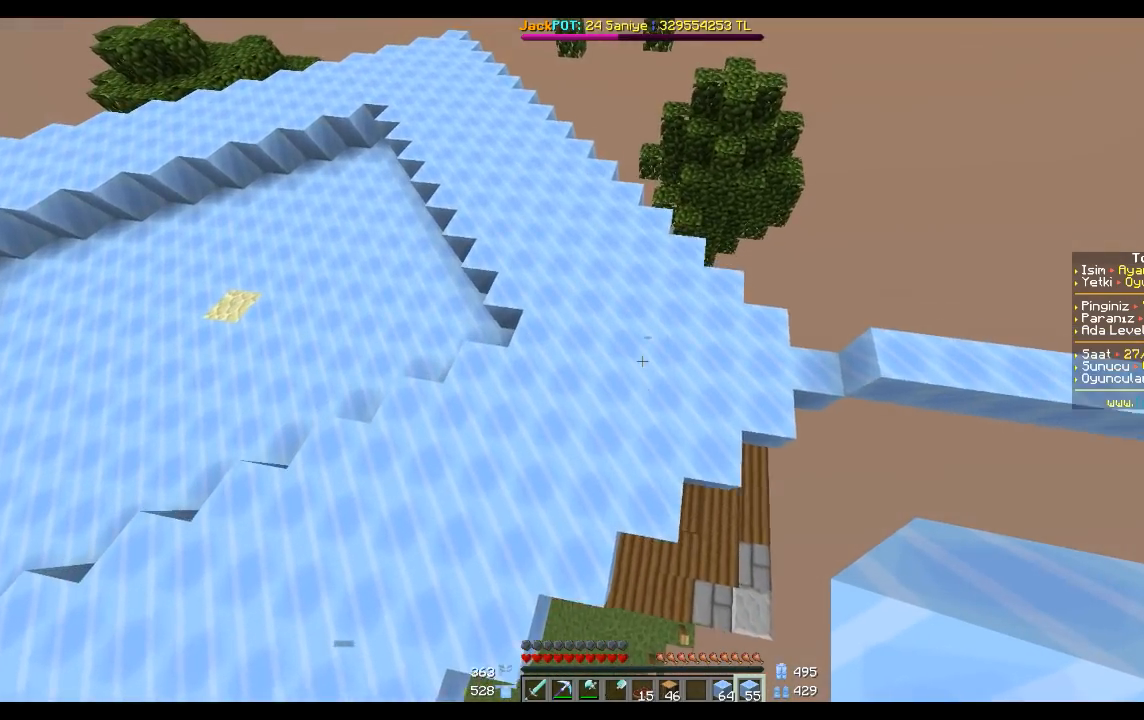
{"keys": ["d"], "mouse": [], "events": [[367, "d", "down"]]}
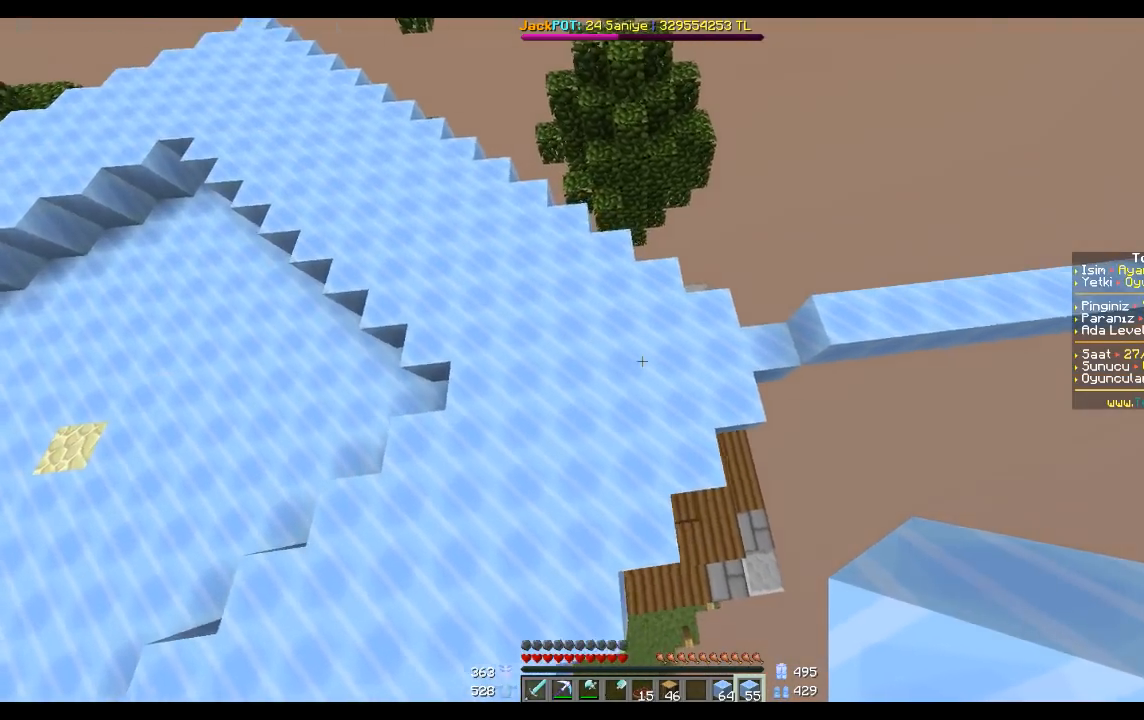
{"keys": ["d"], "mouse": [], "events": []}
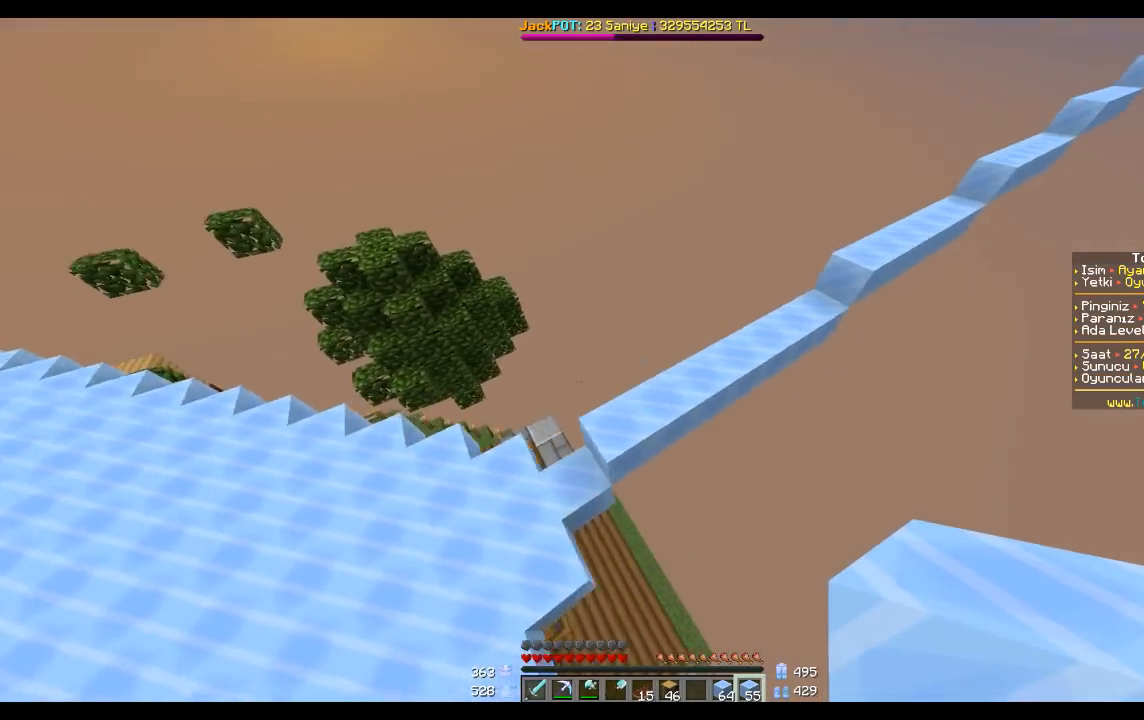
{"keys": ["w"], "mouse": [], "events": [[200, "d", "up"], [300, "w", "down"]]}
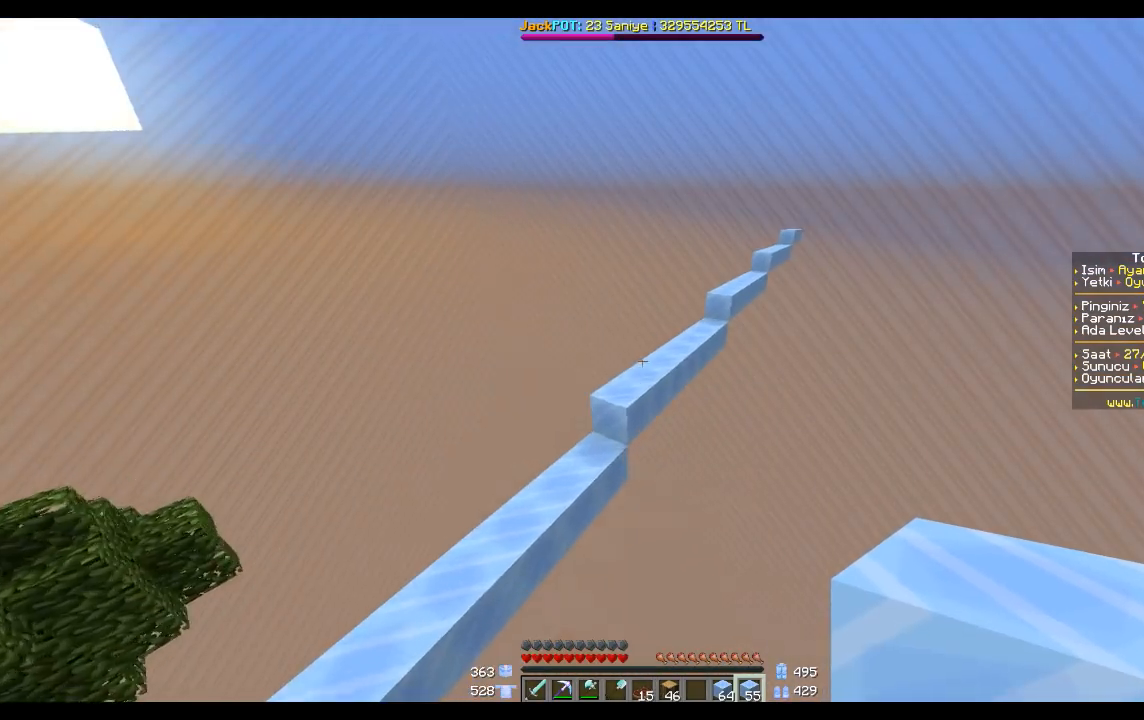
{"keys": ["space", "w"], "mouse": [], "events": [[334, "mouse_left", "down"], [334, "space", "down"], [501, "mouse_left", "up"]]}
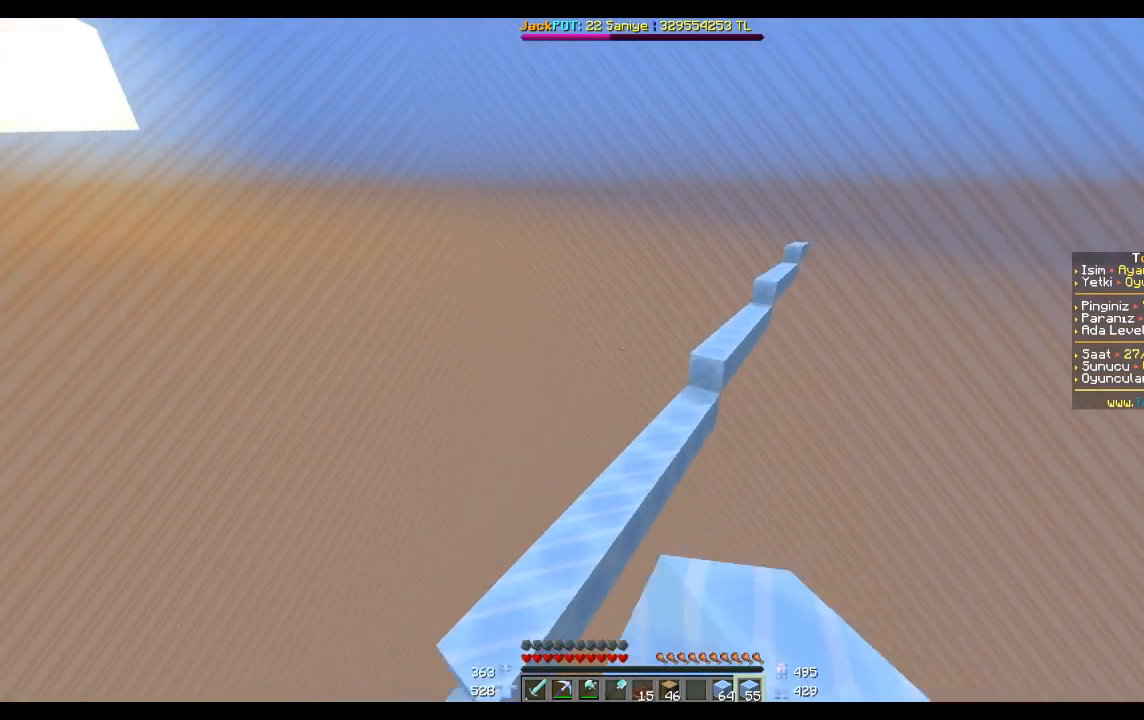
{"keys": ["w"], "mouse": [], "events": [[33, "space", "up"], [334, "mouse_left", "down"], [434, "mouse_left", "up"]]}
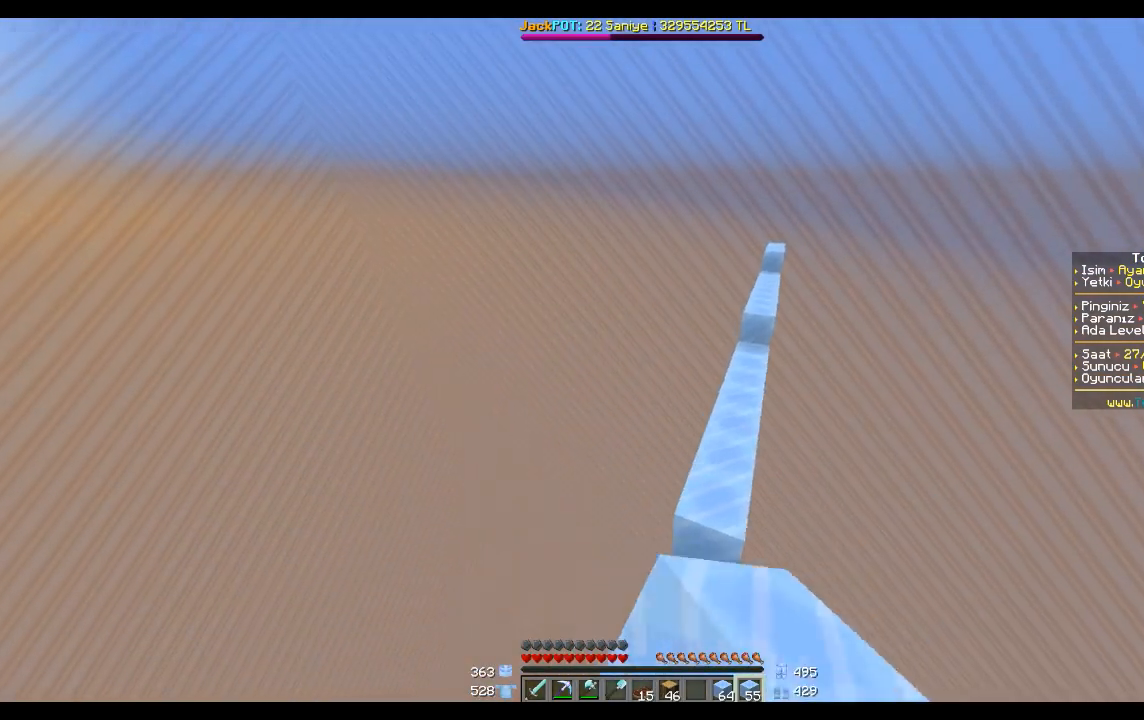
{"keys": ["w"], "mouse": [], "events": []}
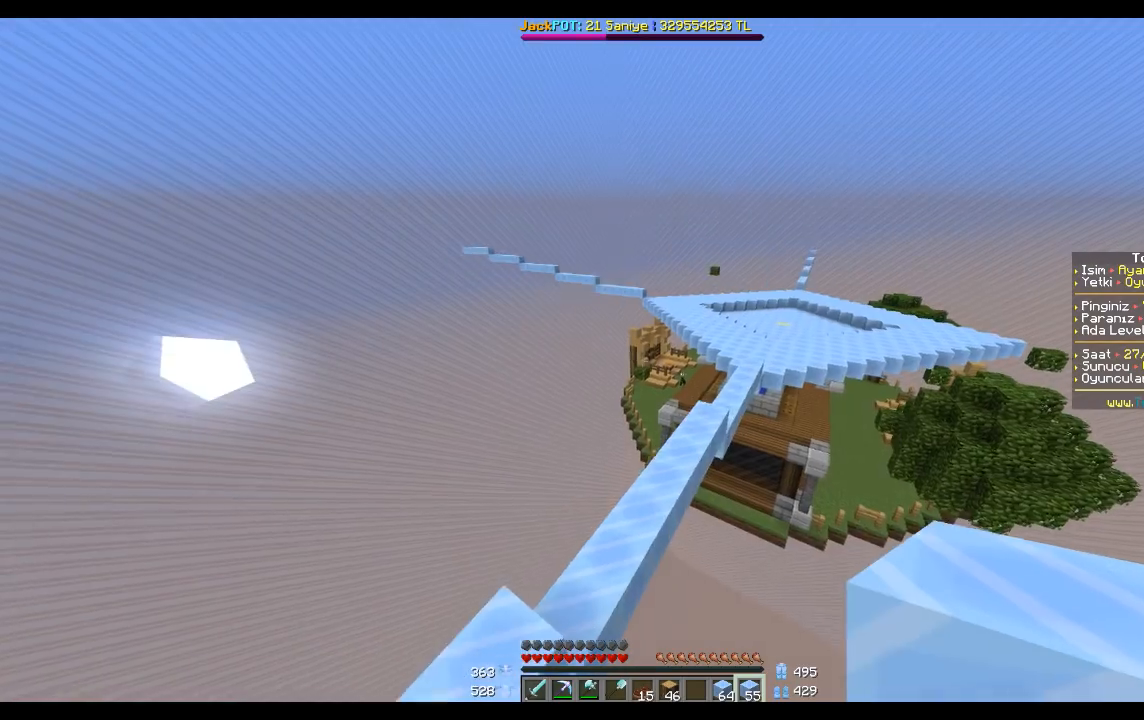
{"keys": ["w"], "mouse": [], "events": []}
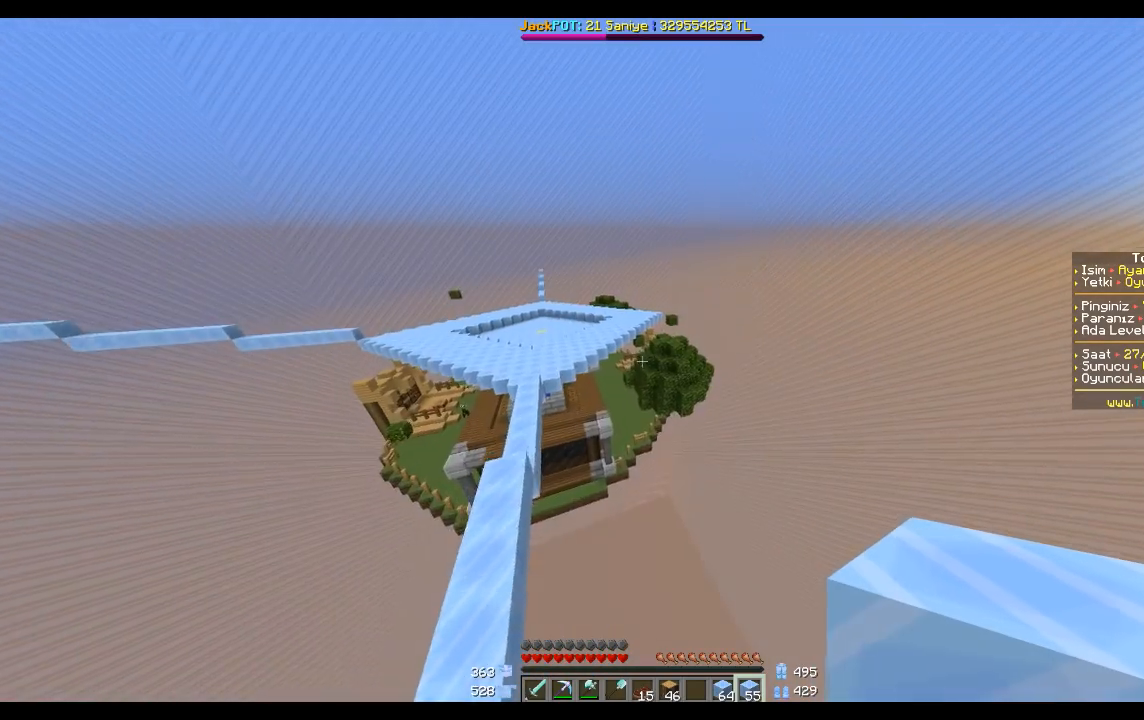
{"keys": ["w"], "mouse": [], "events": [[134, "d", "down"], [434, "d", "up"]]}
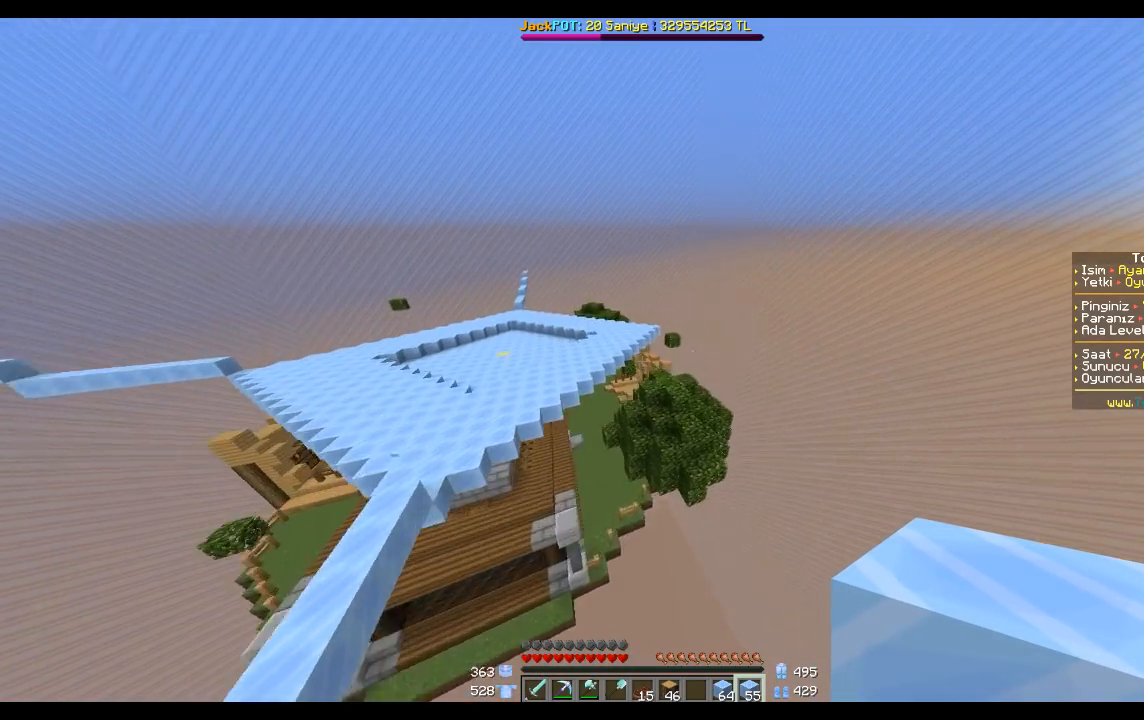
{"keys": ["d", "w"], "mouse": [], "events": [[500, "d", "down"]]}